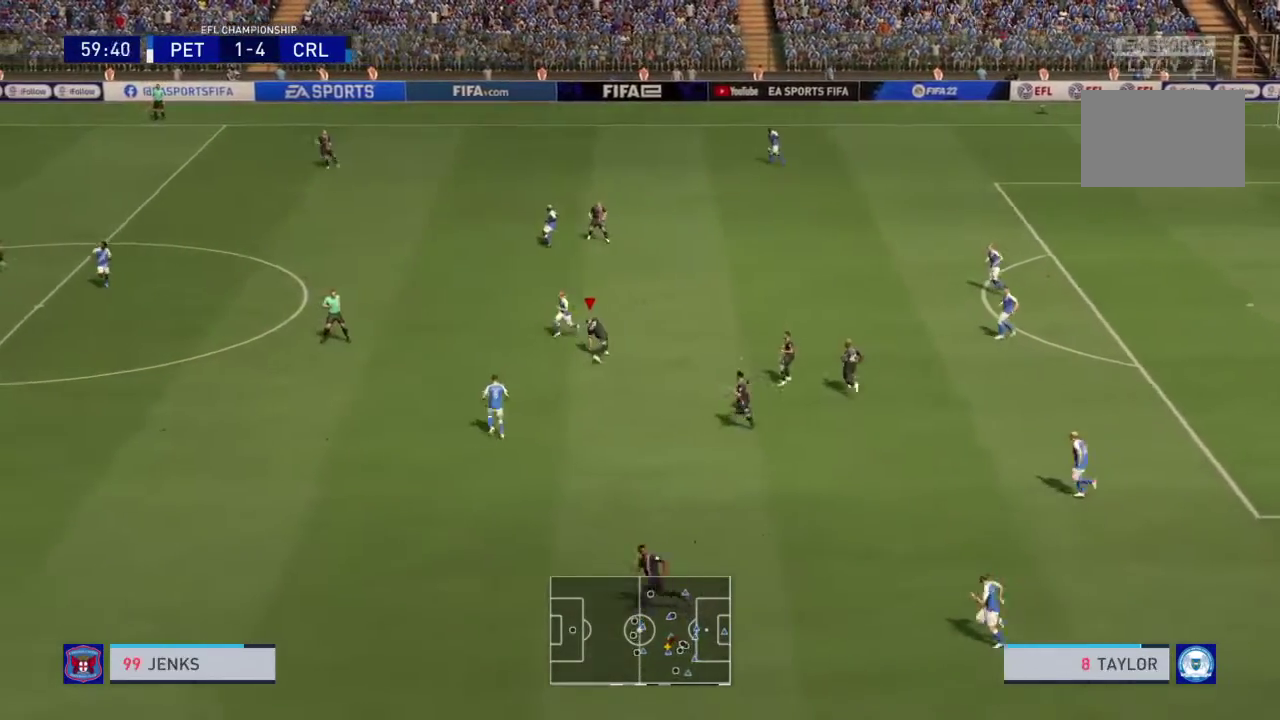
Gameplay with a controller (PlayStation layout); each line is a JSON object with the inputs held at the frame after it (dt_ms = milliseconds from this image to that frame). "events" lists button and stick changes between this image and that frame as [ms after this image, input, new state], when the widget could be followed in between. This overlay highlights the sticks when they move; stick clicks (L3 R3) are not distinguishable. Not read: L2 L3 R3.
{"dt_ms": 300, "buttons": ["R2"], "left_stick": "up-left", "right_stick": "center", "events": []}
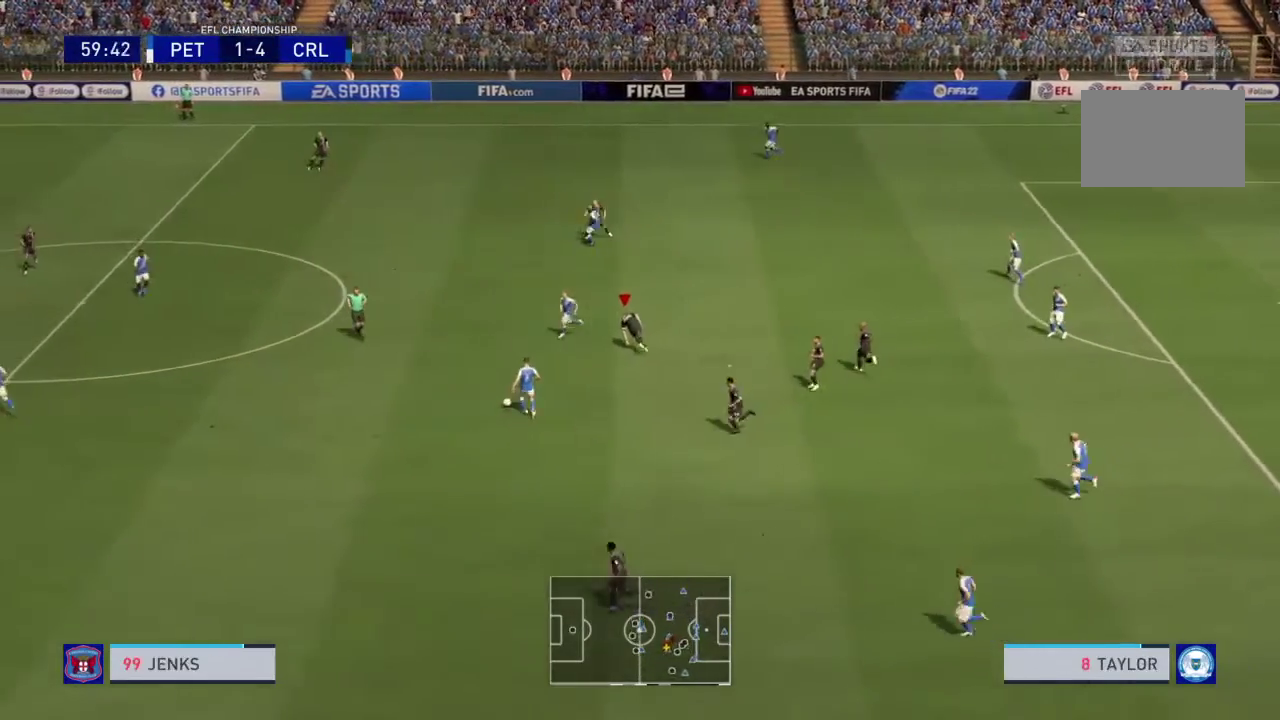
{"dt_ms": 801, "buttons": ["R2"], "left_stick": "up-left", "right_stick": "center", "events": []}
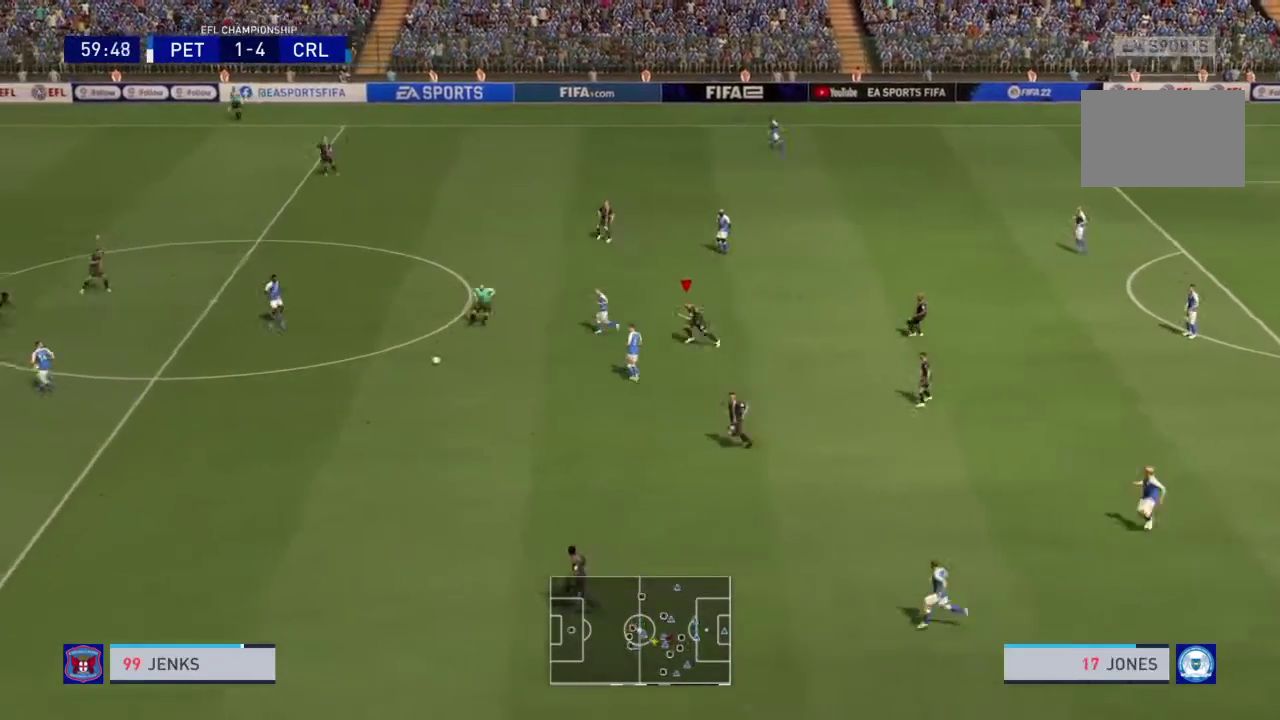
{"dt_ms": 400, "buttons": ["R2"], "left_stick": "up-right", "right_stick": "center"}
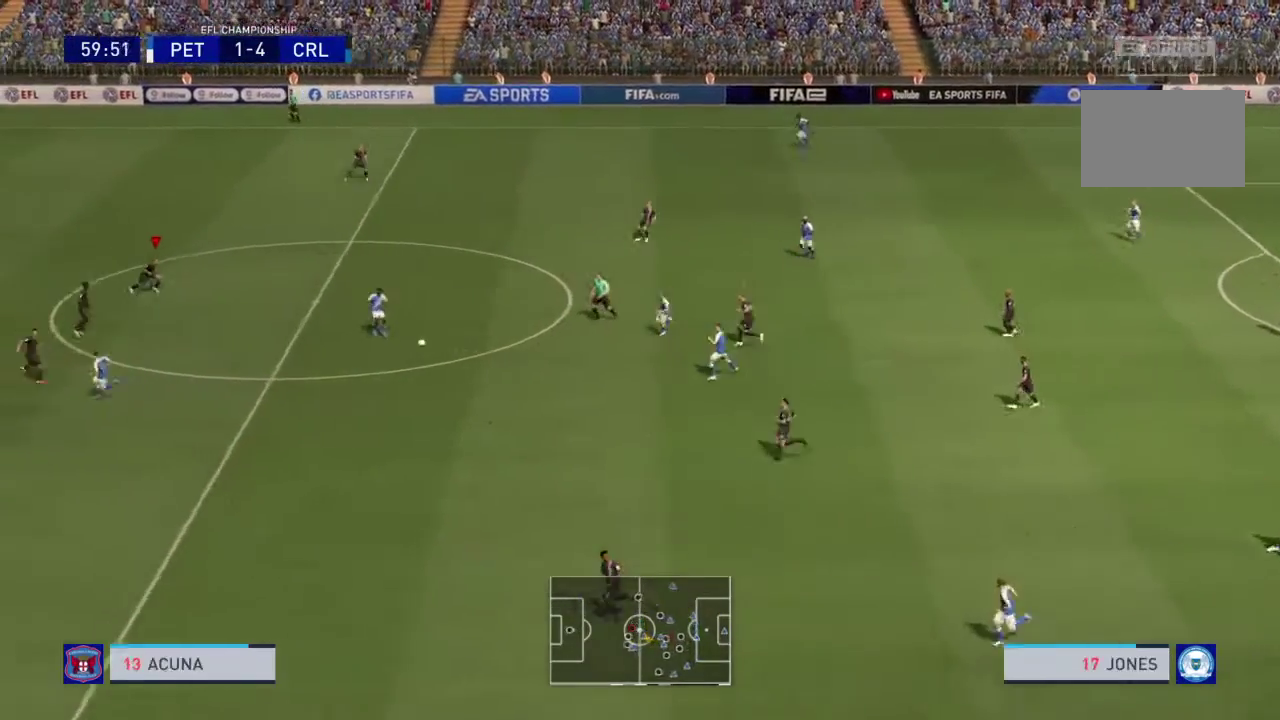
{"dt_ms": 401, "buttons": ["R2"], "left_stick": "right", "right_stick": "center", "events": [[167, "left_stick", "right"]]}
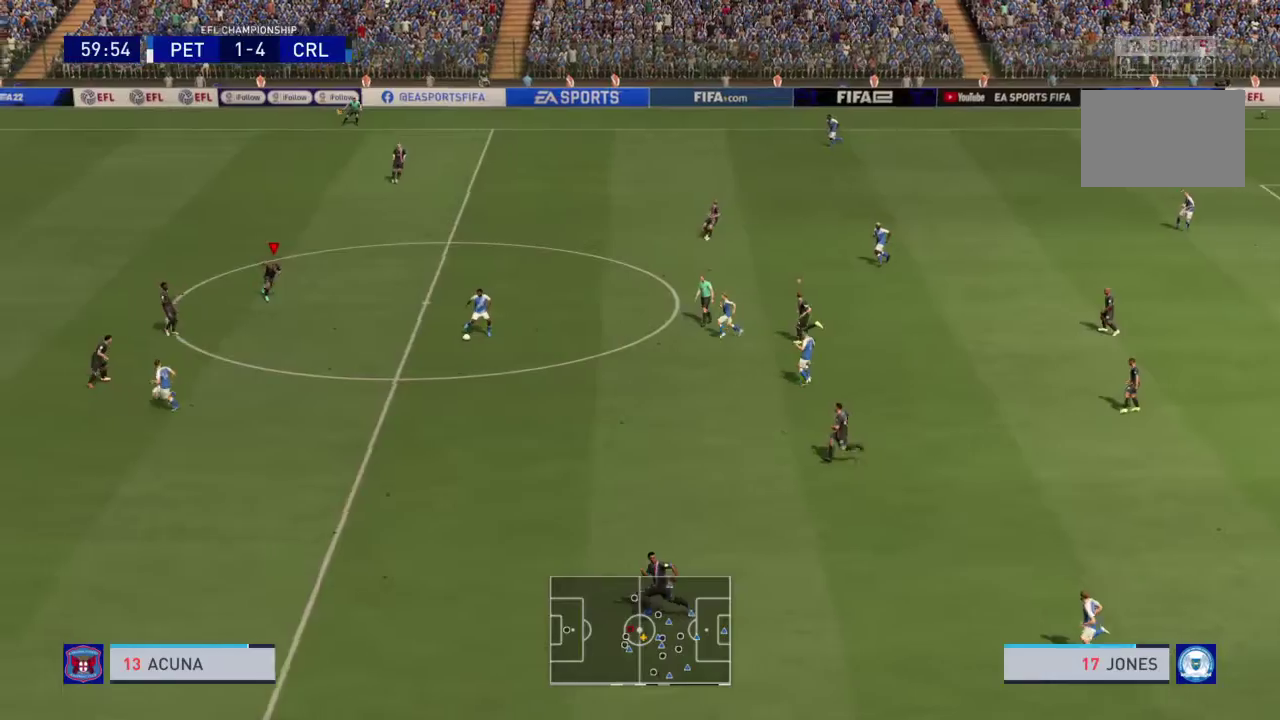
{"dt_ms": 700, "buttons": ["R2"], "left_stick": "center", "right_stick": "center", "events": [[333, "left_stick", "up-right"], [400, "left_stick", "right"], [500, "left_stick", "center"]]}
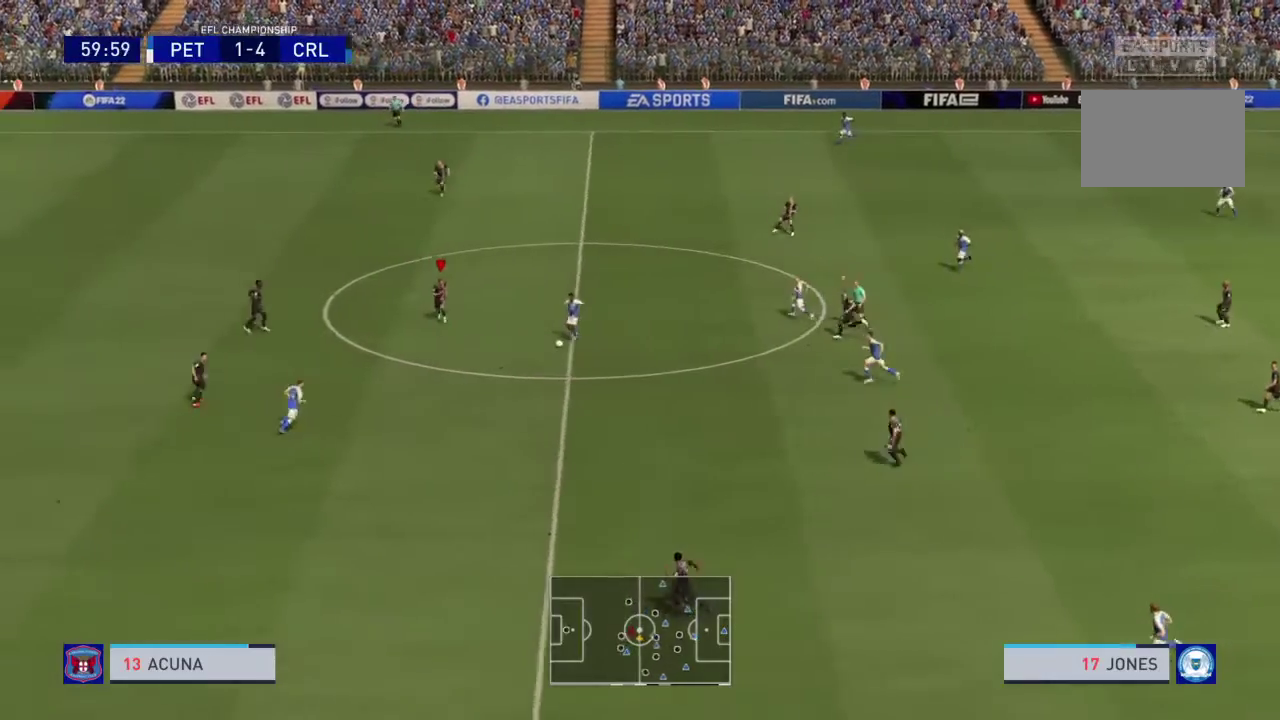
{"dt_ms": 401, "buttons": ["R2"], "left_stick": "right", "right_stick": "center", "events": [[401, "left_stick", "right"]]}